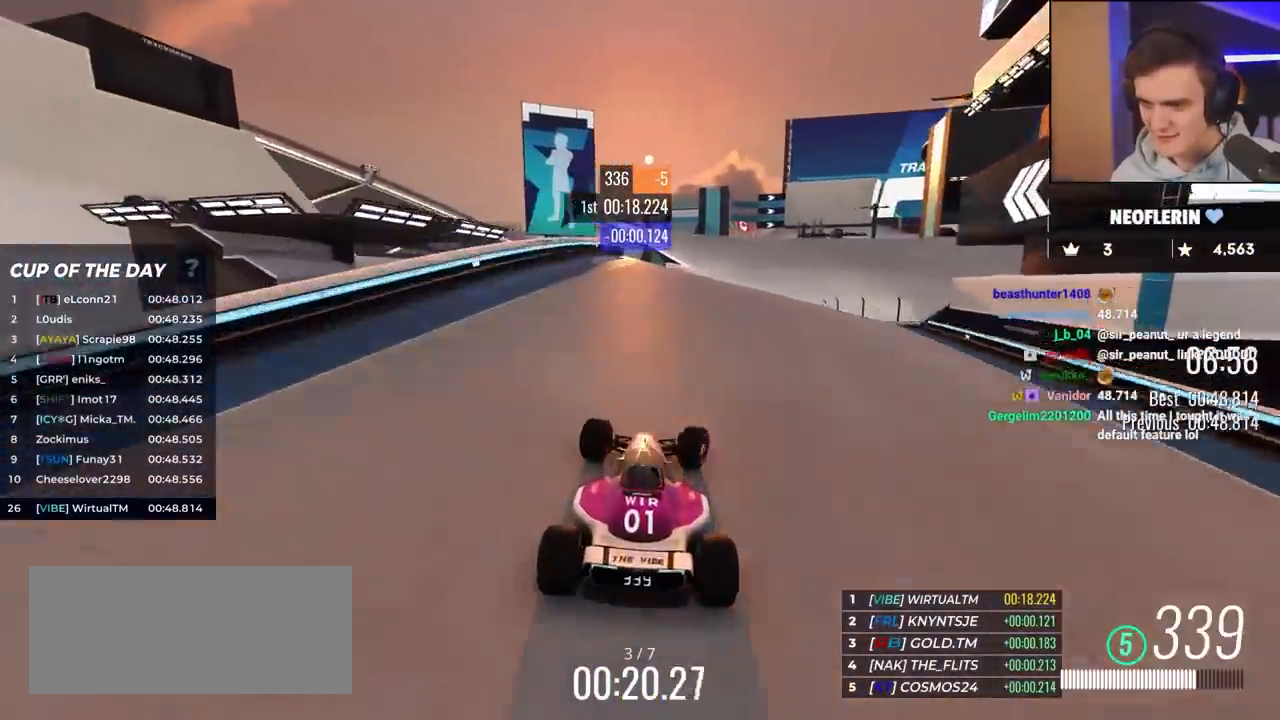
Gameplay with keyboard; each line is a JSON object with the keys held at the frame after it. "events" lists presses ("down") and releases ("up") of "brake", "down", "left", "right" and "up" between this image and that frame as [ms after this image, input, new state], when the widget could be followed in between. No other keys are recorded. Mouse input is not recorded. Key names are as the overlay labels them; some are game actions (e.g. jump) rather than physical keys.
{"keys": ["up"], "events": [[50, "right", "up"]]}
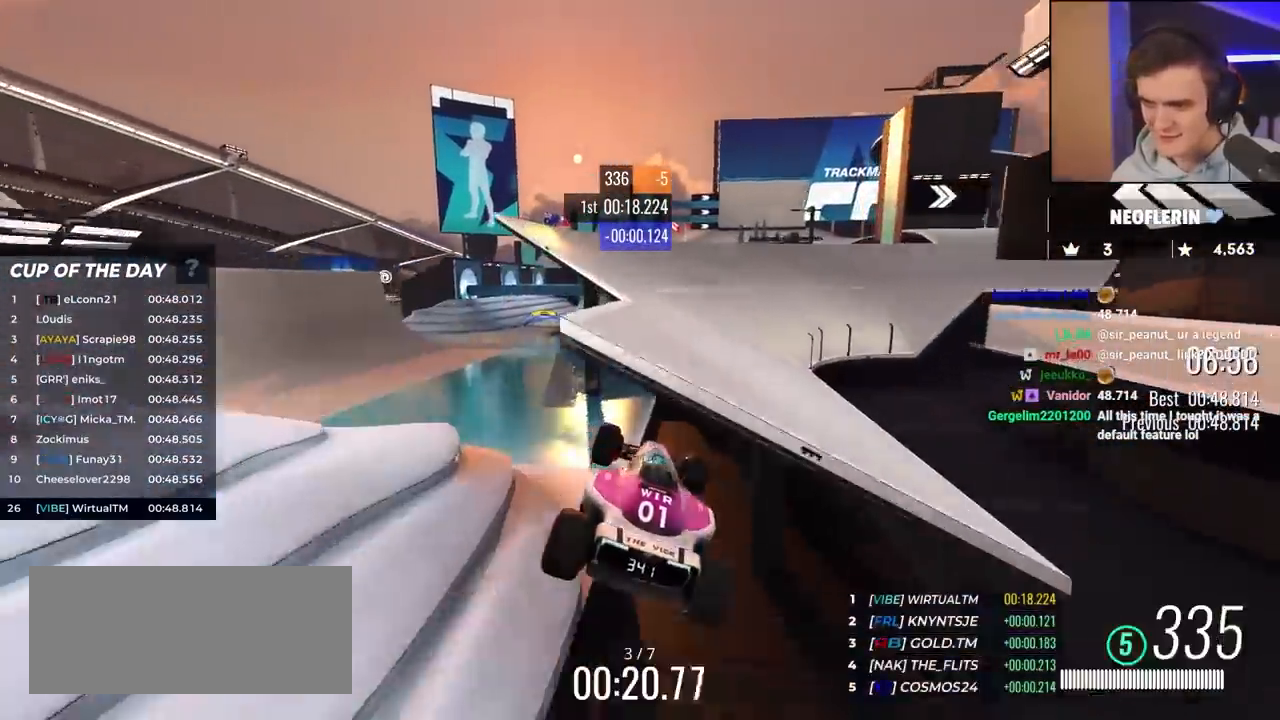
{"keys": ["right", "up"], "events": [[67, "brake", "down"], [67, "right", "down"], [150, "brake", "up"]]}
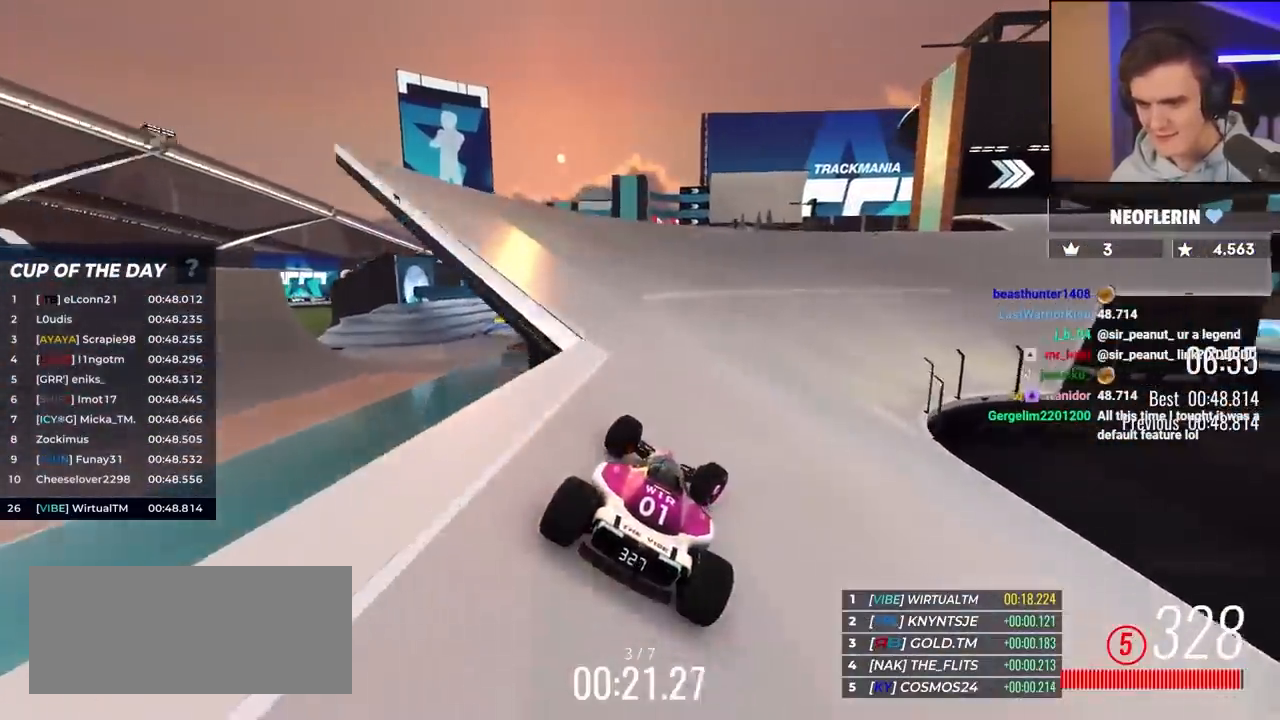
{"keys": ["up"], "events": [[267, "right", "up"]]}
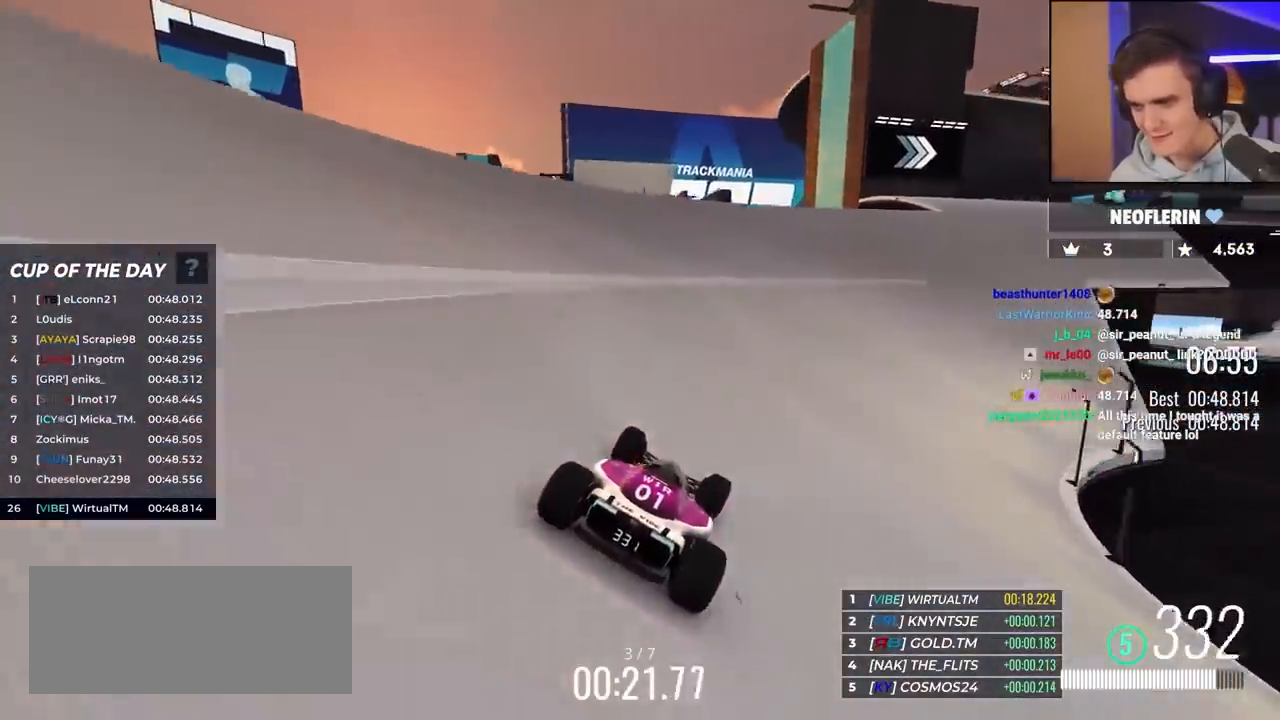
{"keys": ["up"], "events": [[50, "right", "down"], [133, "right", "up"], [233, "right", "down"], [367, "right", "up"]]}
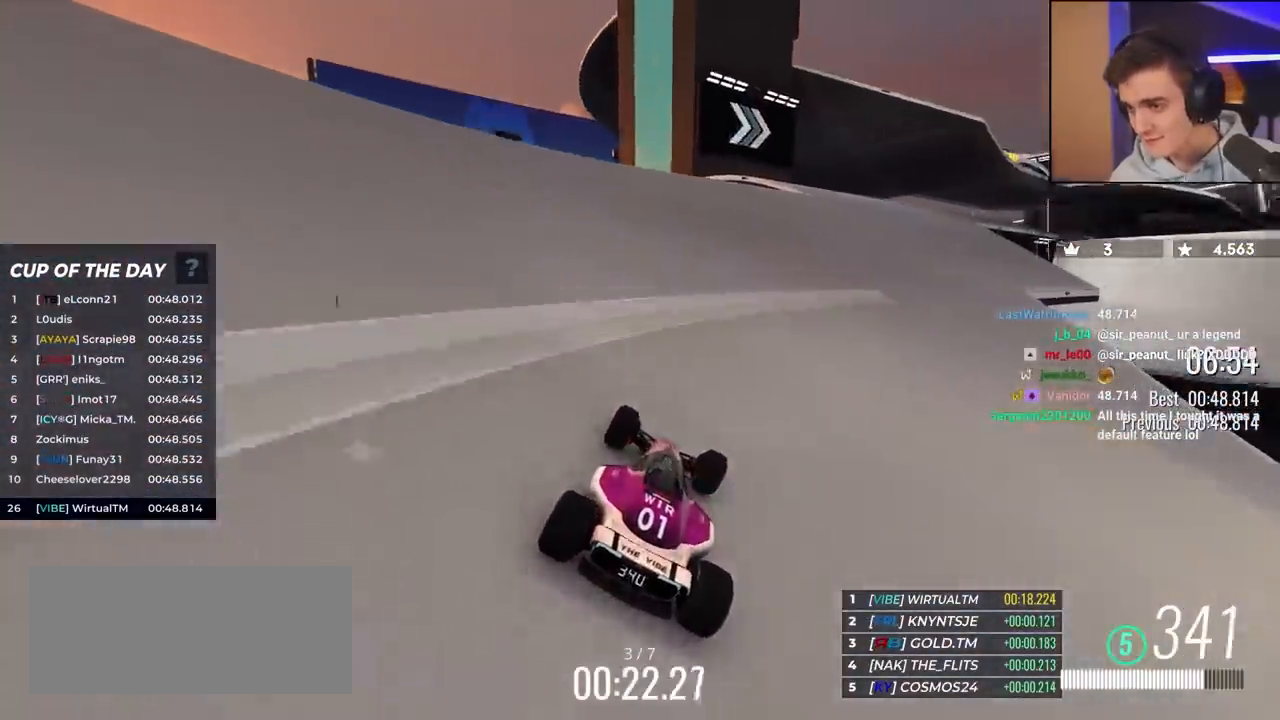
{"keys": ["right", "up"], "events": [[67, "right", "down"], [167, "right", "up"], [350, "right", "down"]]}
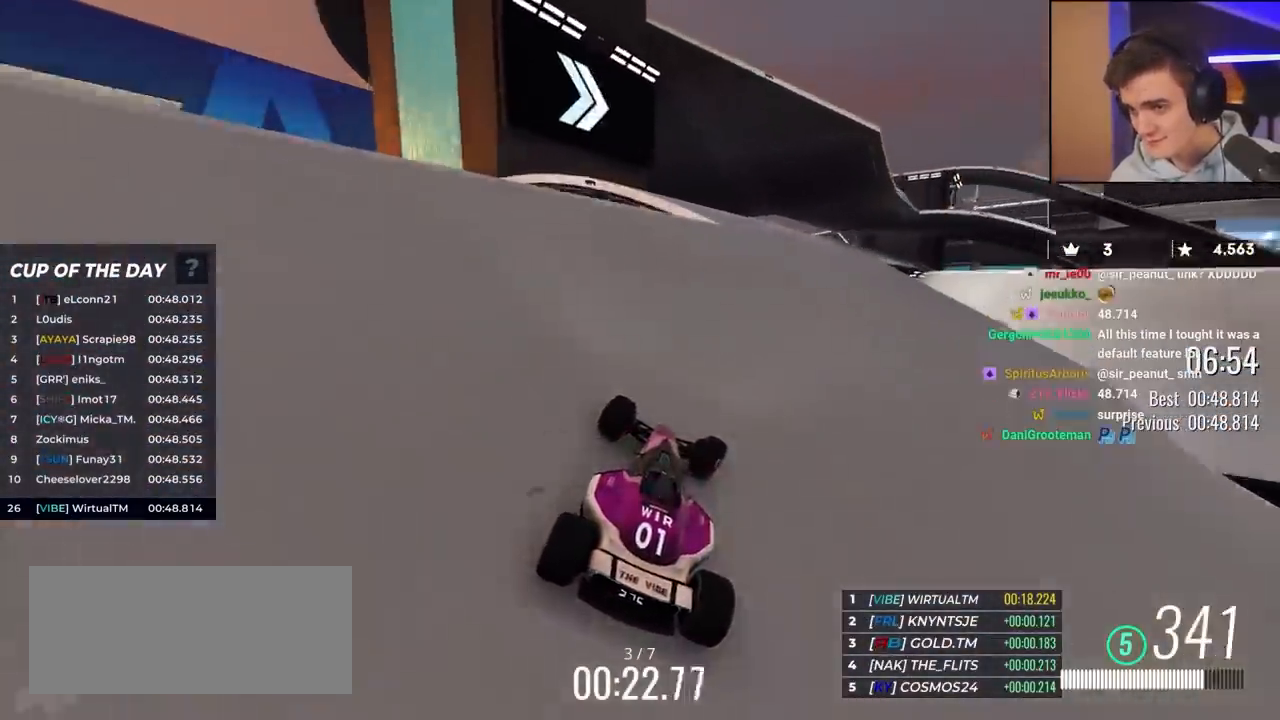
{"keys": ["up"], "events": [[33, "right", "up"], [350, "right", "down"], [433, "right", "up"]]}
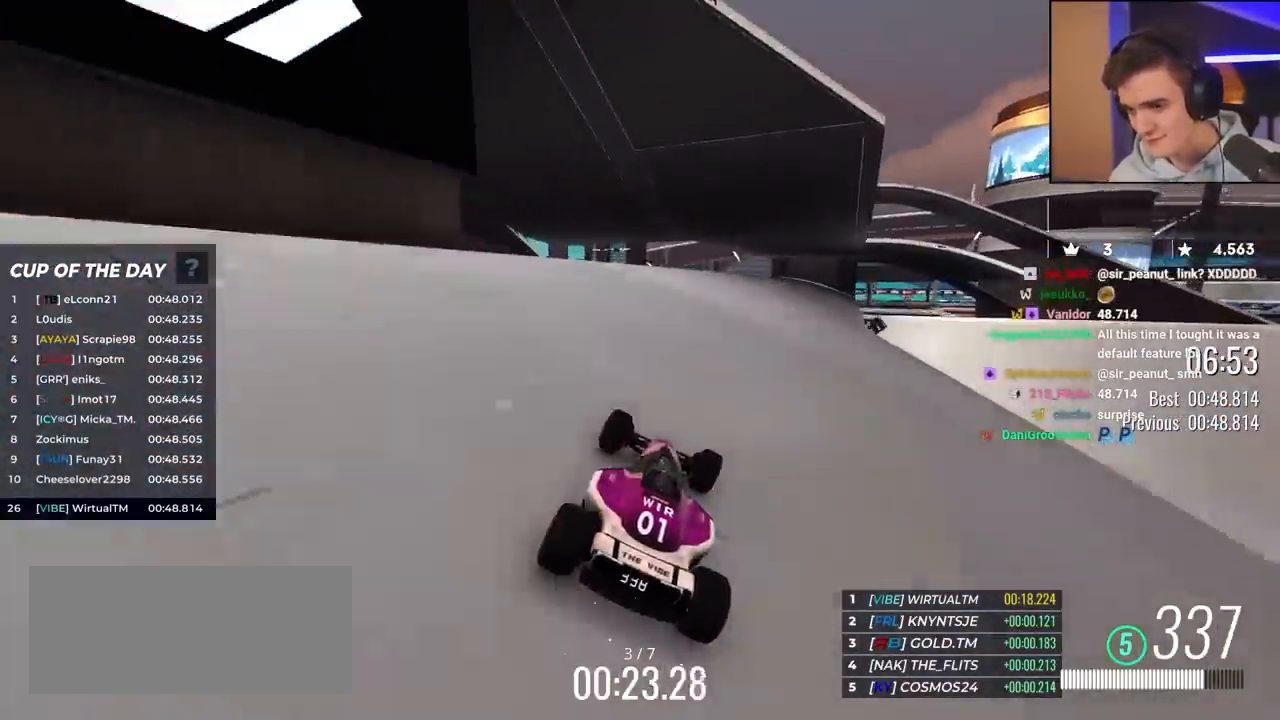
{"keys": ["left", "up"], "events": [[33, "left", "down"], [133, "left", "up"], [450, "left", "down"]]}
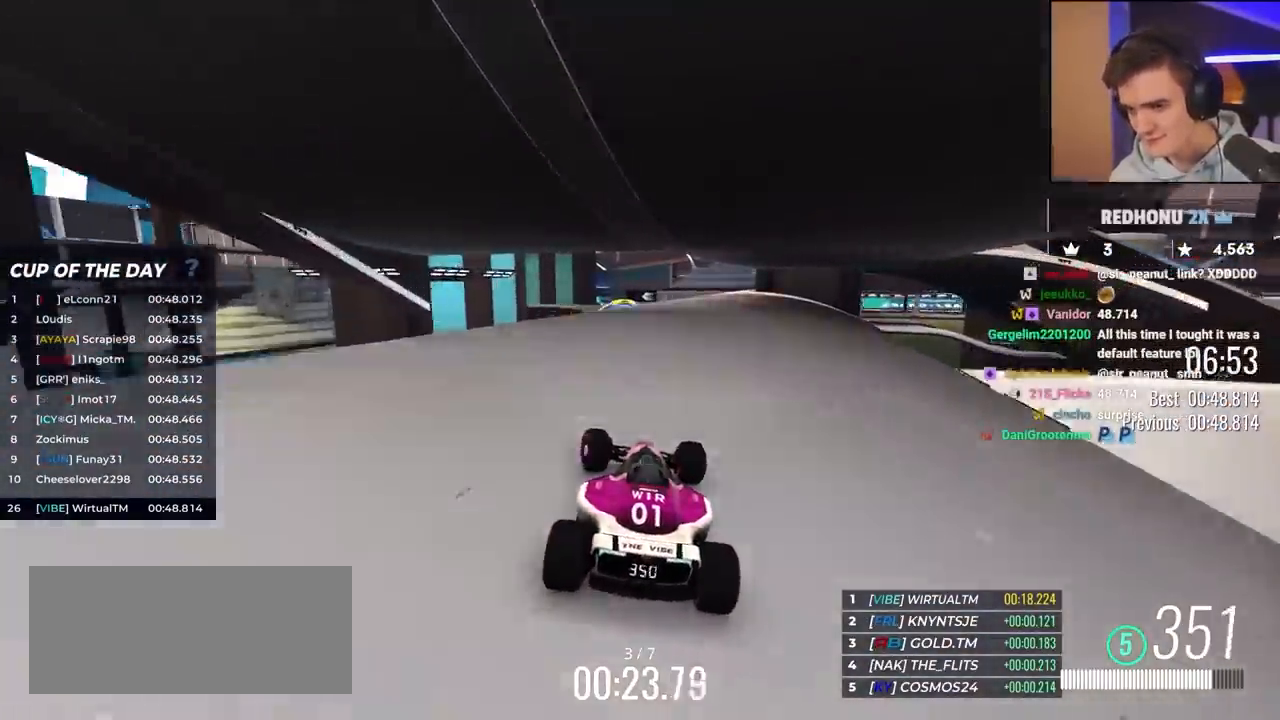
{"keys": ["up"], "events": [[100, "left", "up"], [133, "right", "down"], [317, "right", "up"]]}
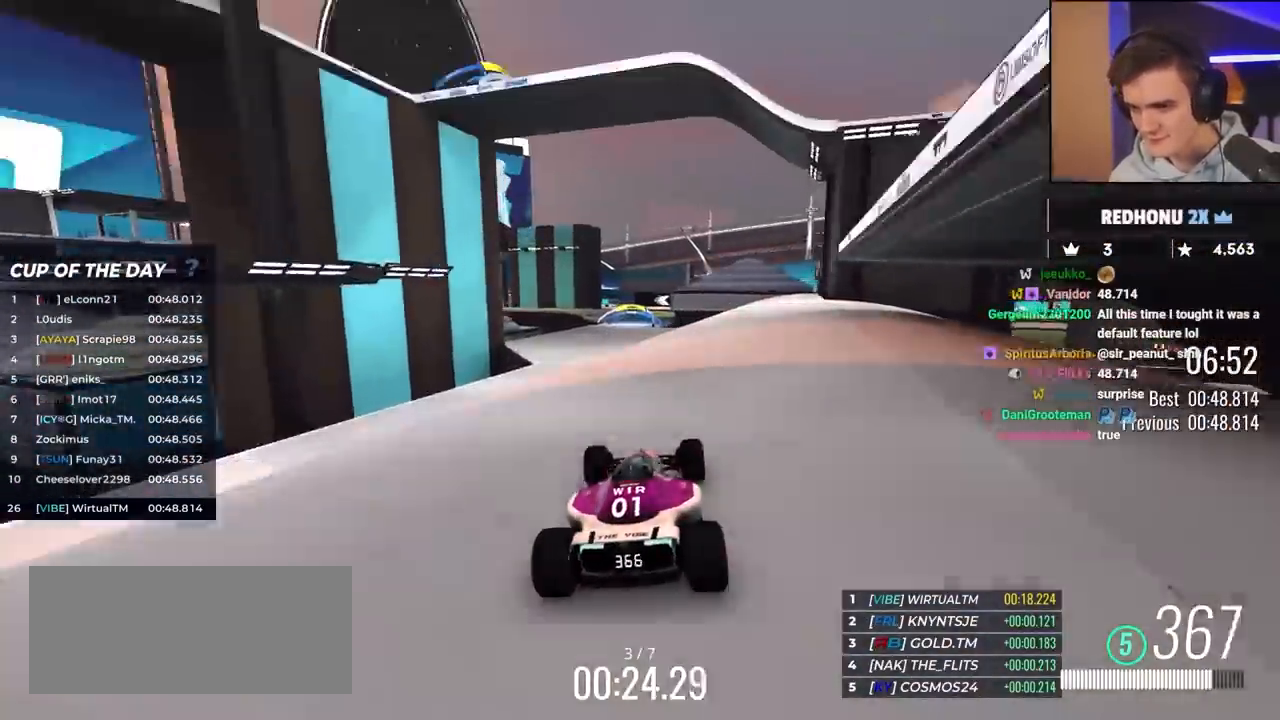
{"keys": ["left", "up"], "events": [[17, "left", "down"], [150, "left", "up"], [250, "right", "down"], [383, "right", "up"], [483, "left", "down"]]}
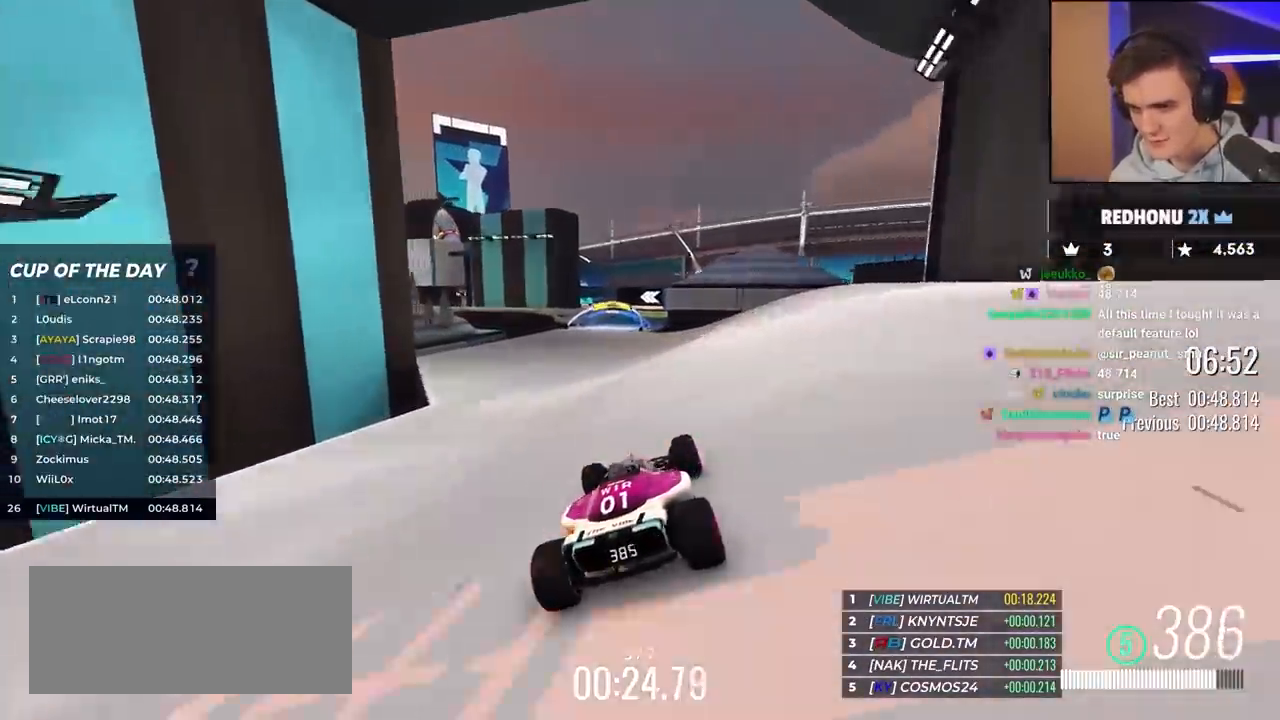
{"keys": ["up"], "events": [[167, "left", "up"], [317, "right", "down"], [450, "right", "up"]]}
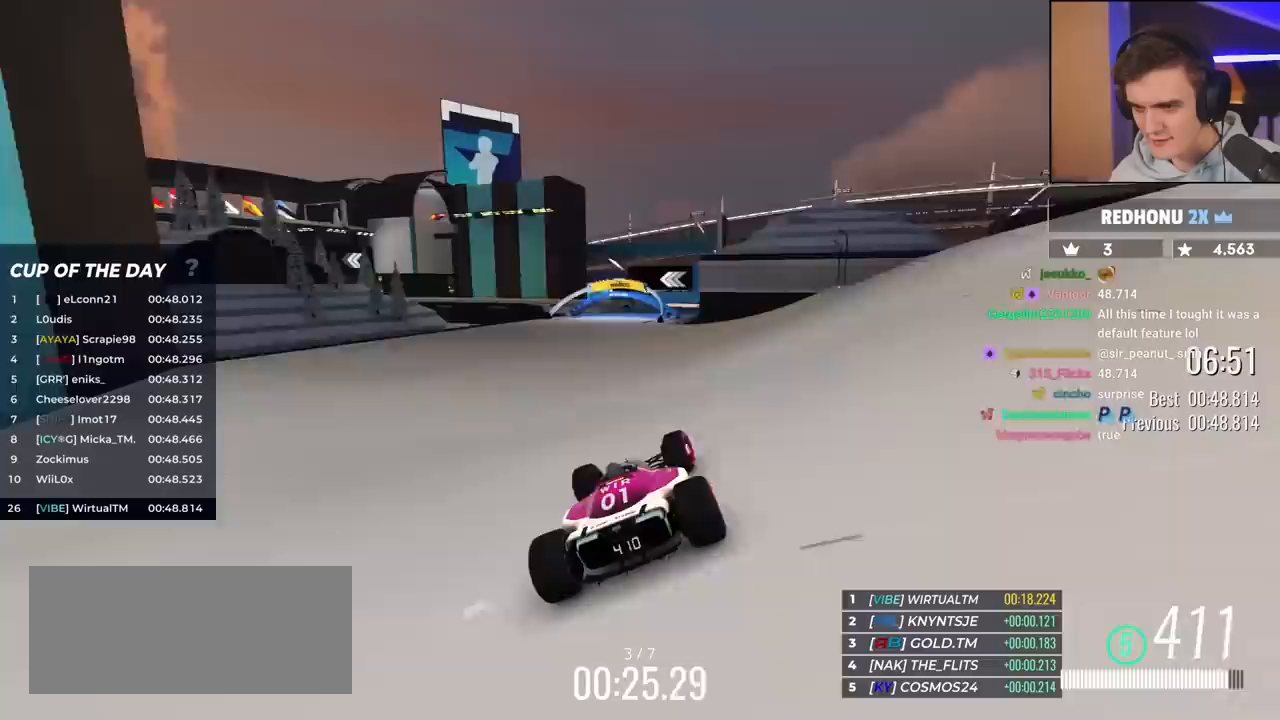
{"keys": ["up"], "events": [[183, "left", "down"], [283, "left", "up"]]}
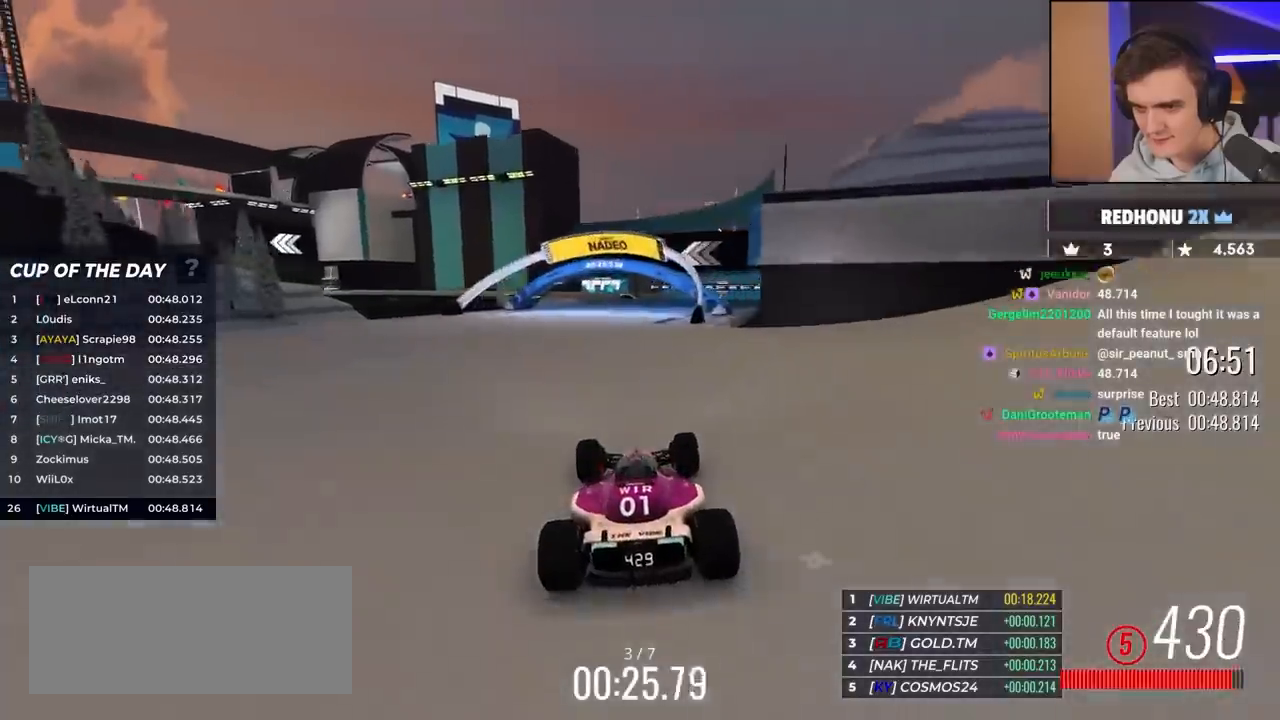
{"keys": ["left", "up"], "events": [[67, "left", "down"], [117, "left", "up"], [200, "left", "down"]]}
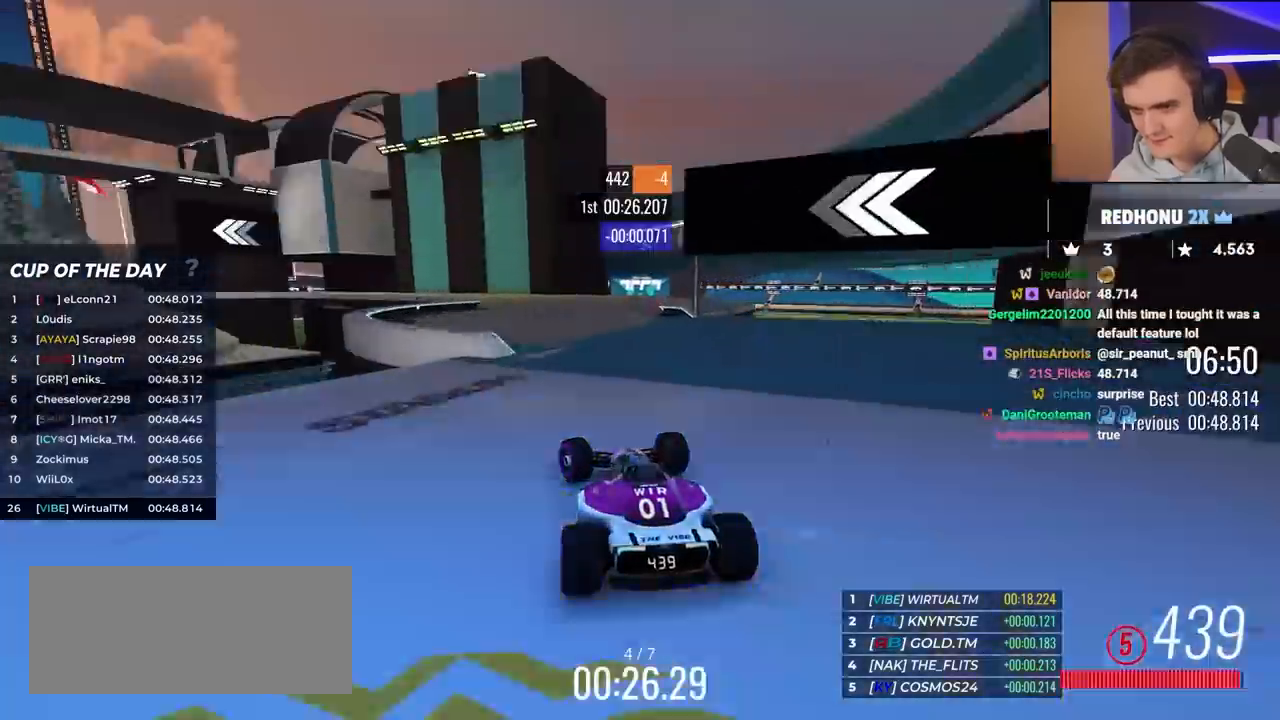
{"keys": ["left", "up"], "events": [[267, "up", "up"], [367, "up", "down"]]}
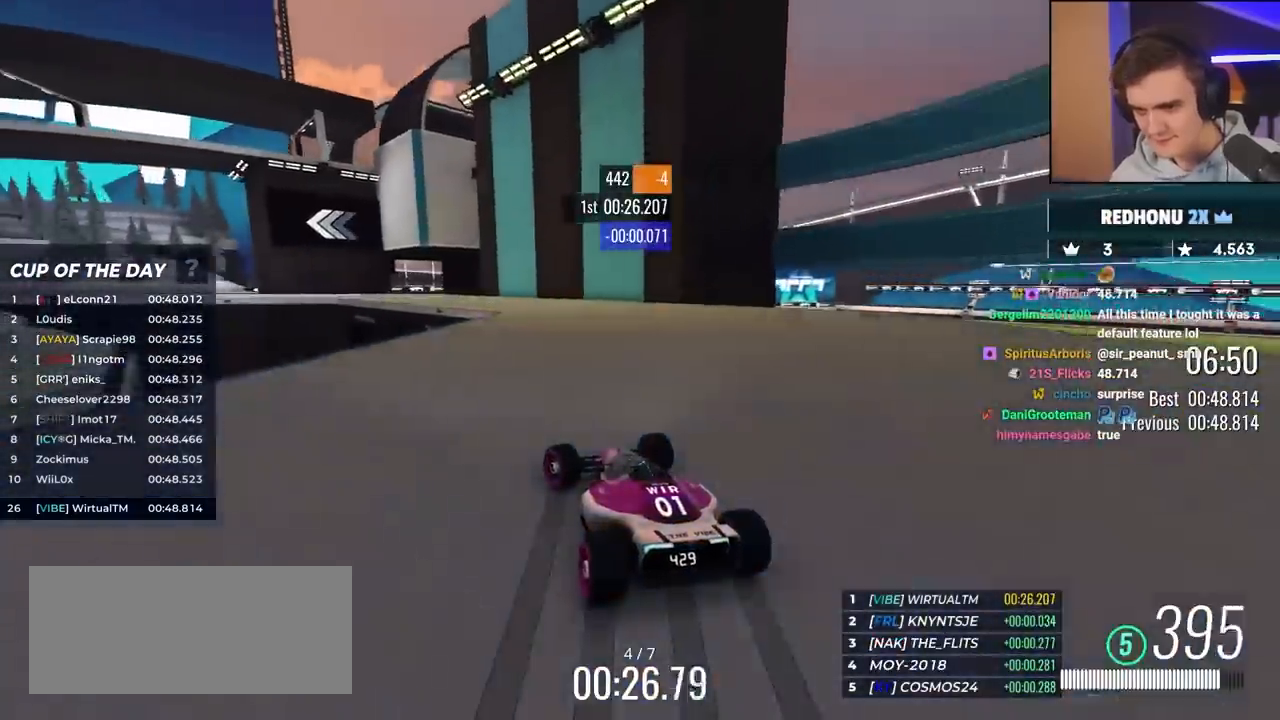
{"keys": ["left", "up"], "events": []}
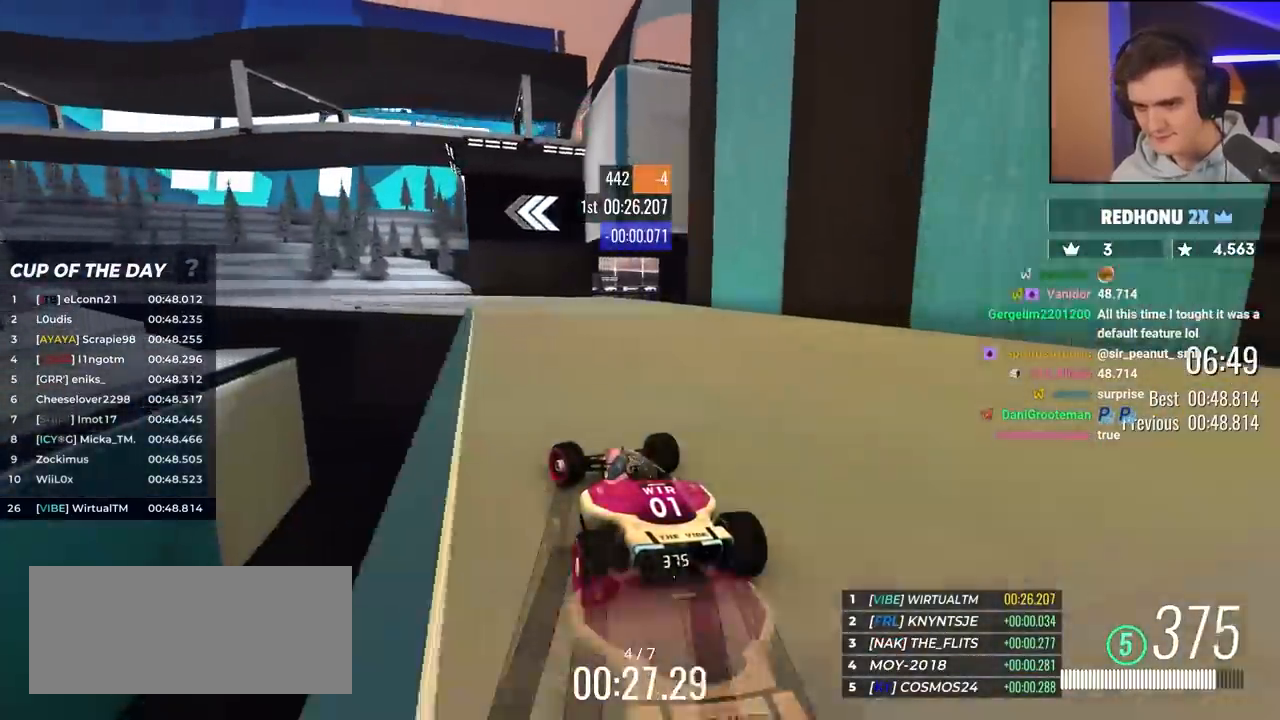
{"keys": ["left", "up"], "events": [[400, "left", "up"], [450, "left", "down"]]}
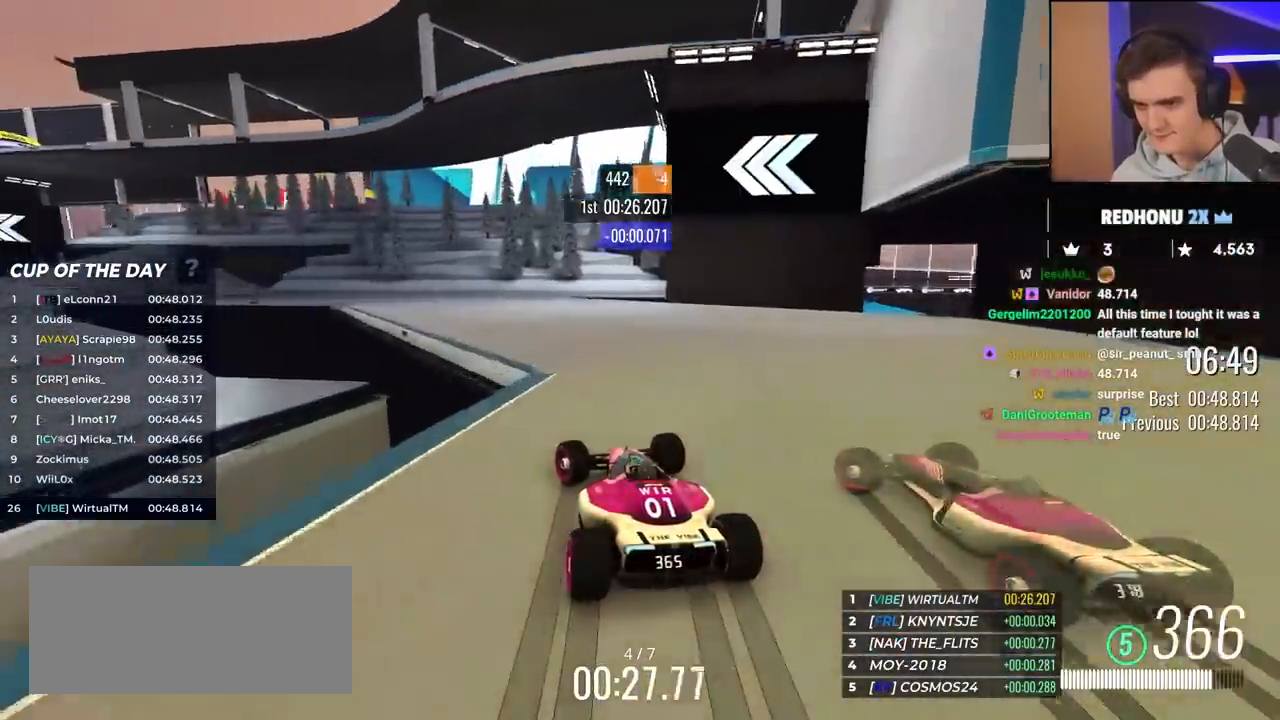
{"keys": ["left", "up"], "events": [[183, "left", "up"], [283, "left", "down"]]}
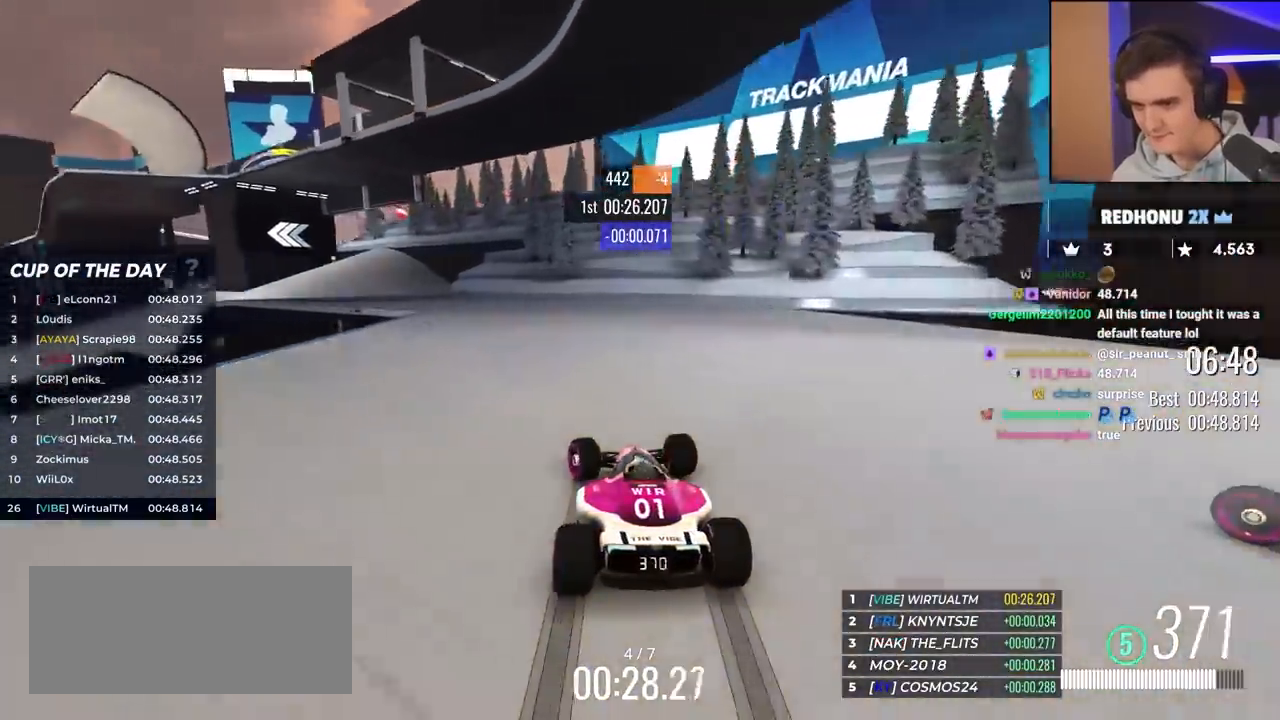
{"keys": ["left", "up"], "events": [[67, "left", "up"], [150, "left", "down"]]}
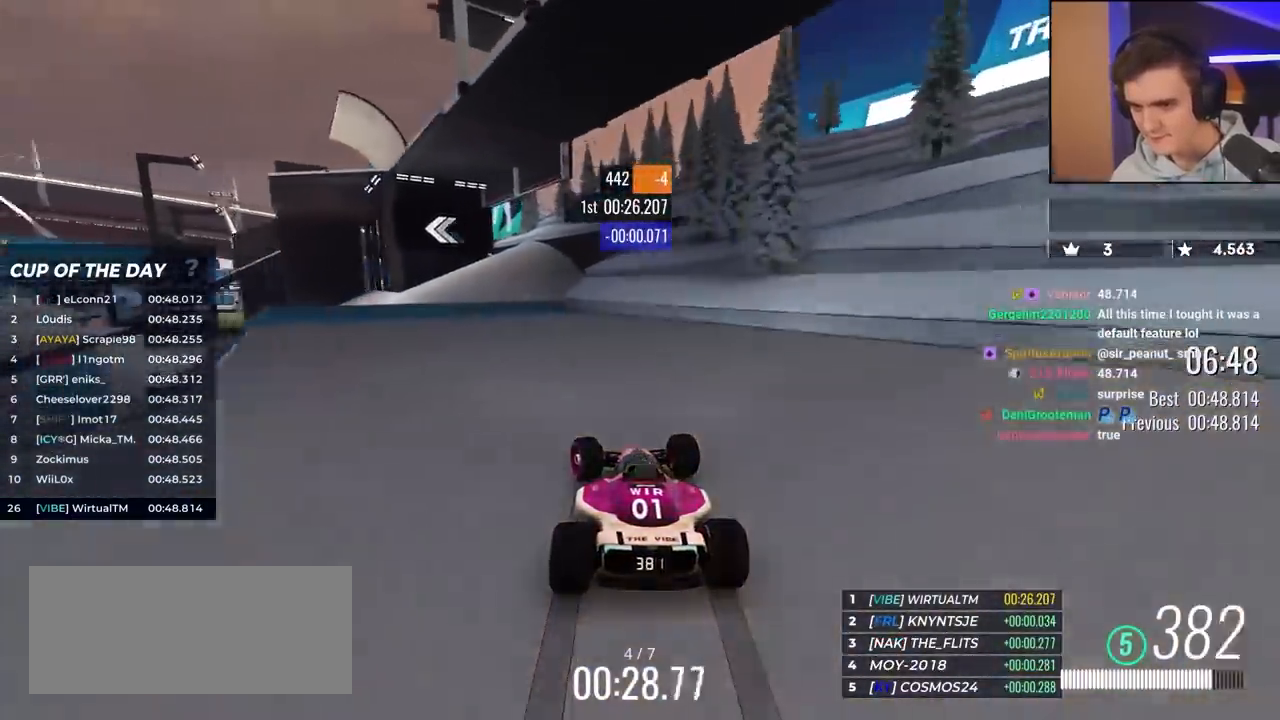
{"keys": ["left", "up"], "events": []}
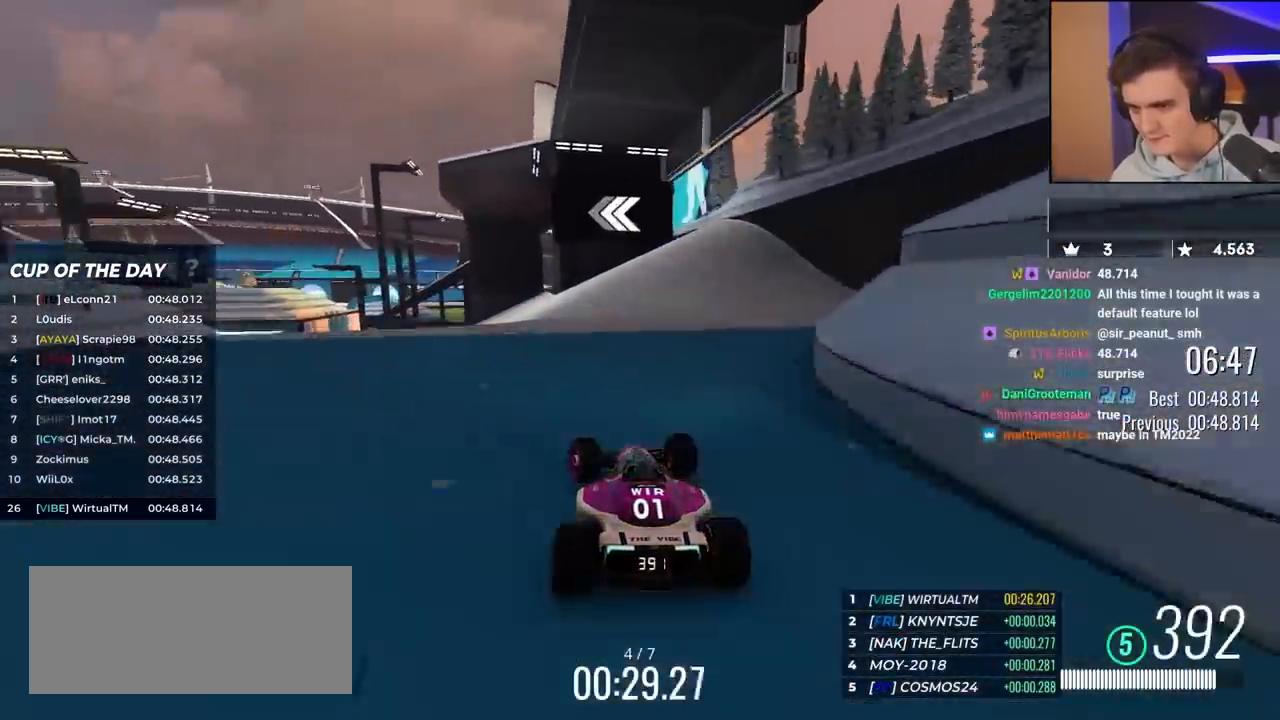
{"keys": ["left", "up"], "events": [[333, "left", "up"], [467, "left", "down"]]}
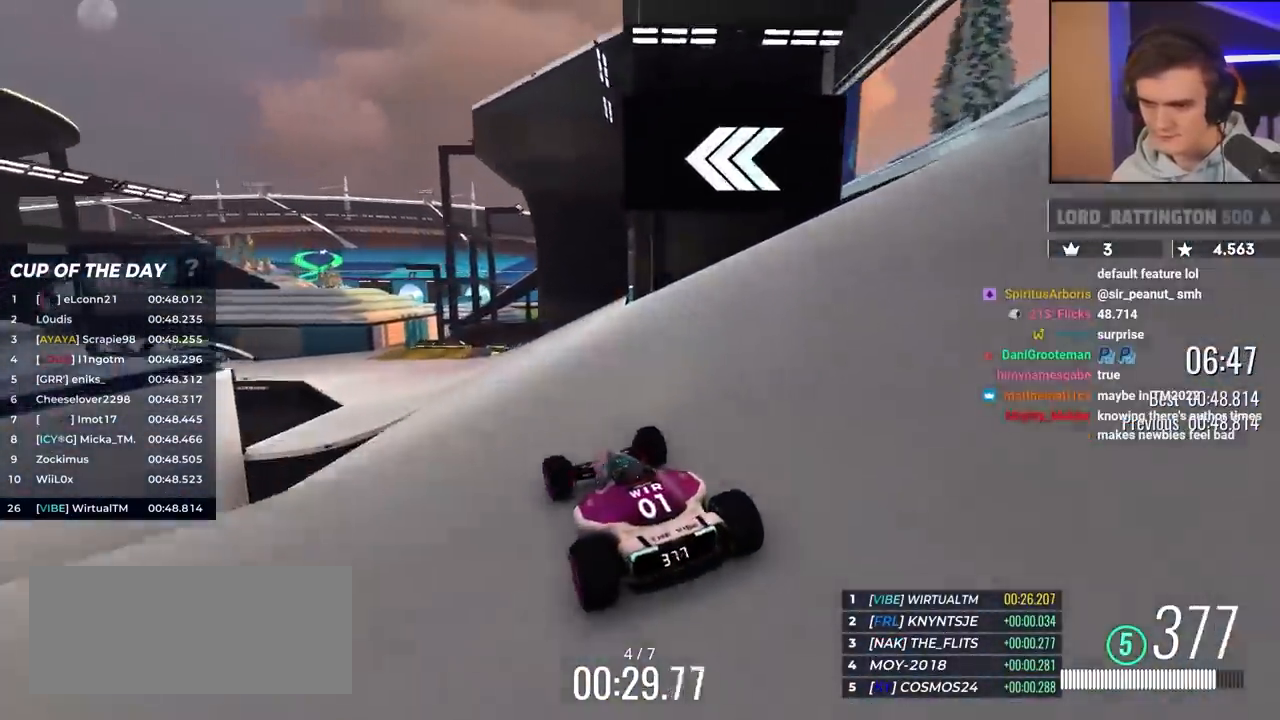
{"keys": ["up"], "events": [[483, "left", "up"]]}
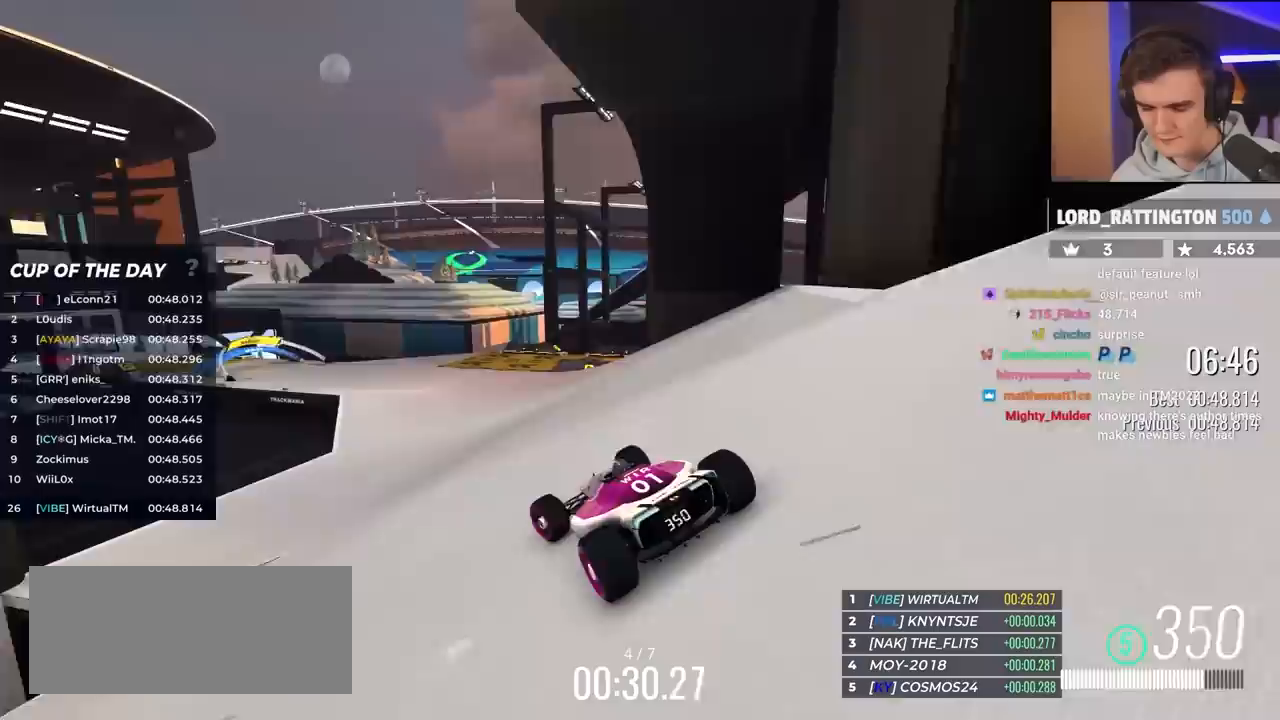
{"keys": ["left", "up"], "events": [[133, "left", "down"], [267, "left", "up"], [367, "left", "down"]]}
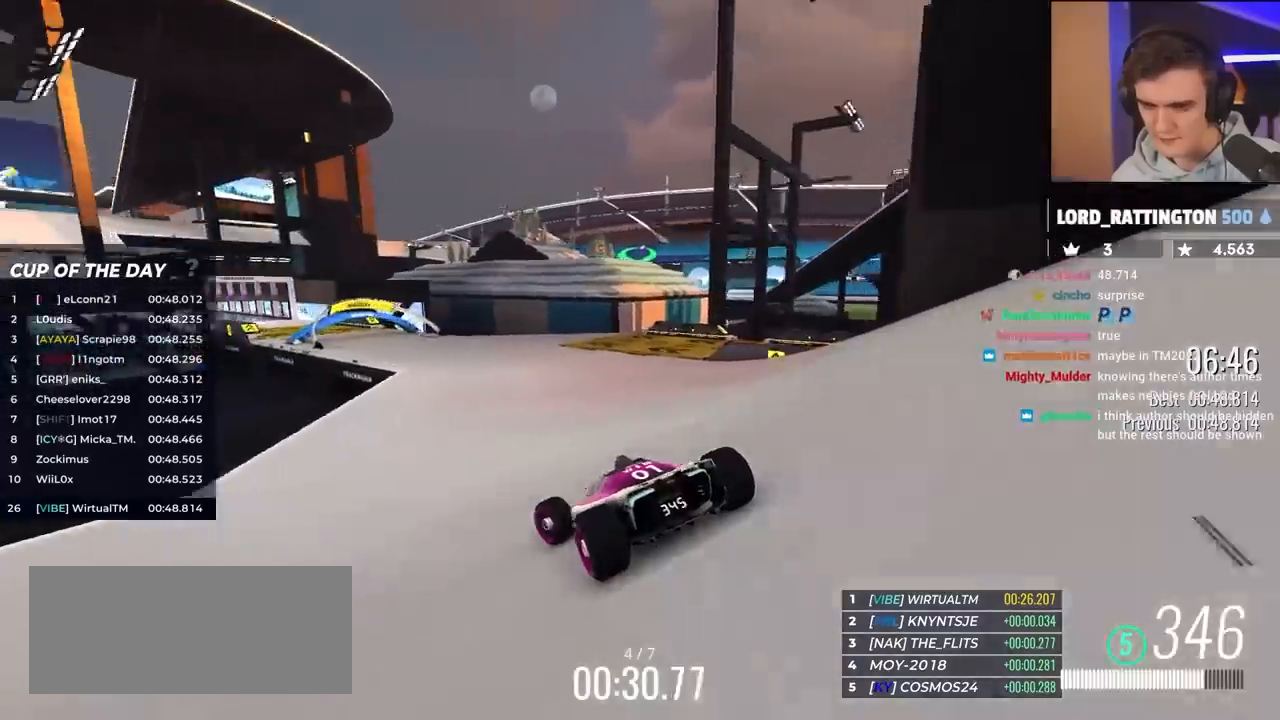
{"keys": ["left", "up"], "events": [[50, "left", "up"], [150, "left", "down"], [233, "left", "up"], [383, "left", "down"]]}
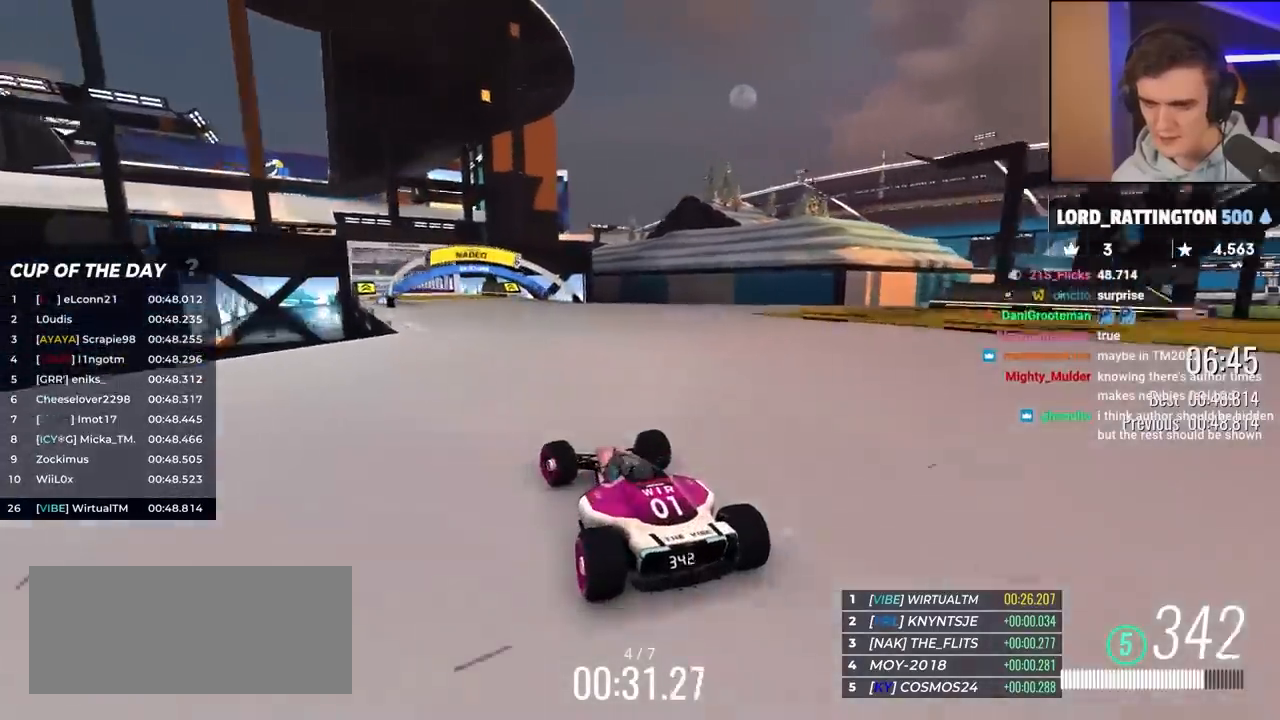
{"keys": ["up"], "events": [[17, "left", "up"], [150, "left", "down"], [250, "left", "up"], [383, "left", "down"], [450, "left", "up"]]}
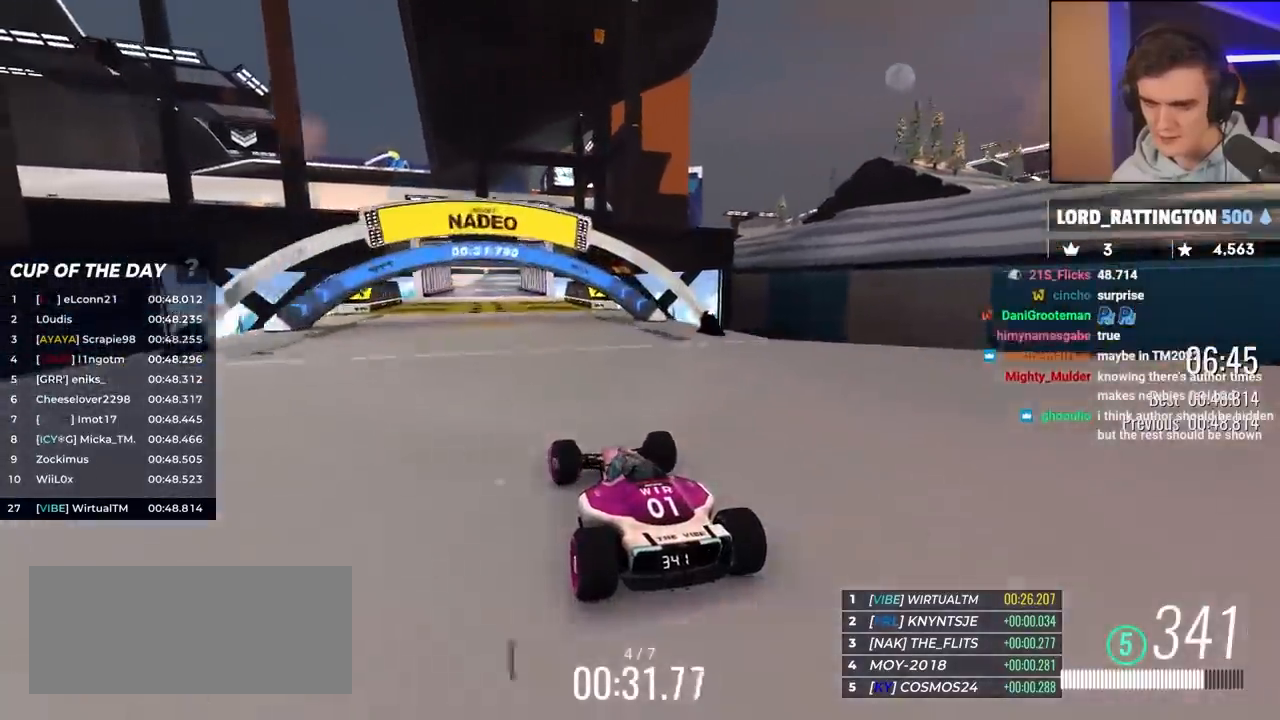
{"keys": ["up"], "events": [[33, "left", "down"], [133, "left", "up"]]}
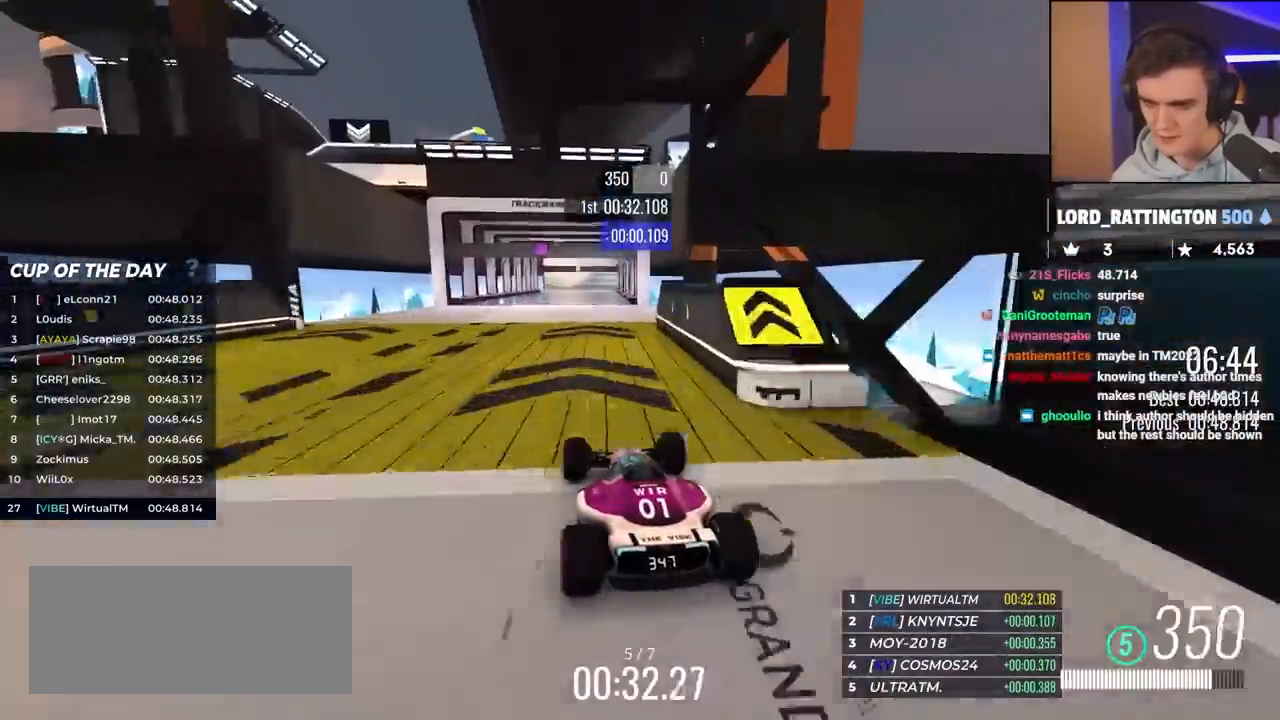
{"keys": ["up"], "events": [[133, "left", "down"], [217, "left", "up"]]}
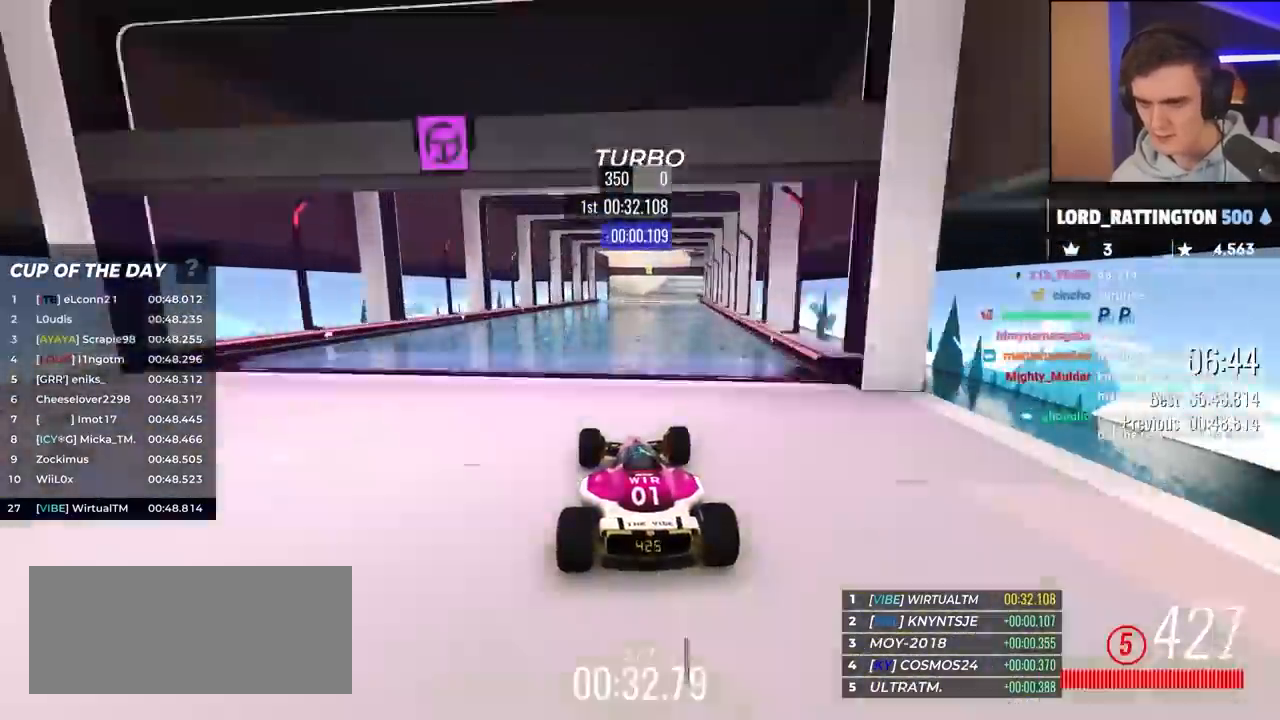
{"keys": ["up"], "events": []}
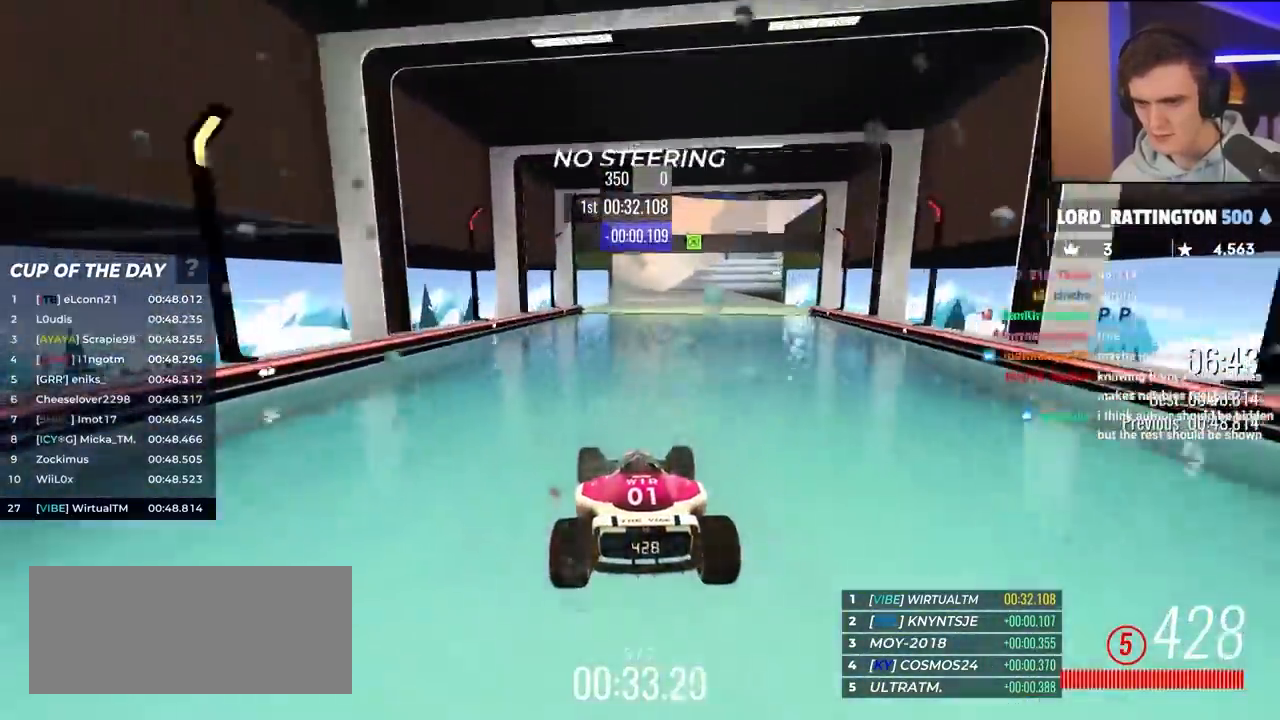
{"keys": ["up"], "events": []}
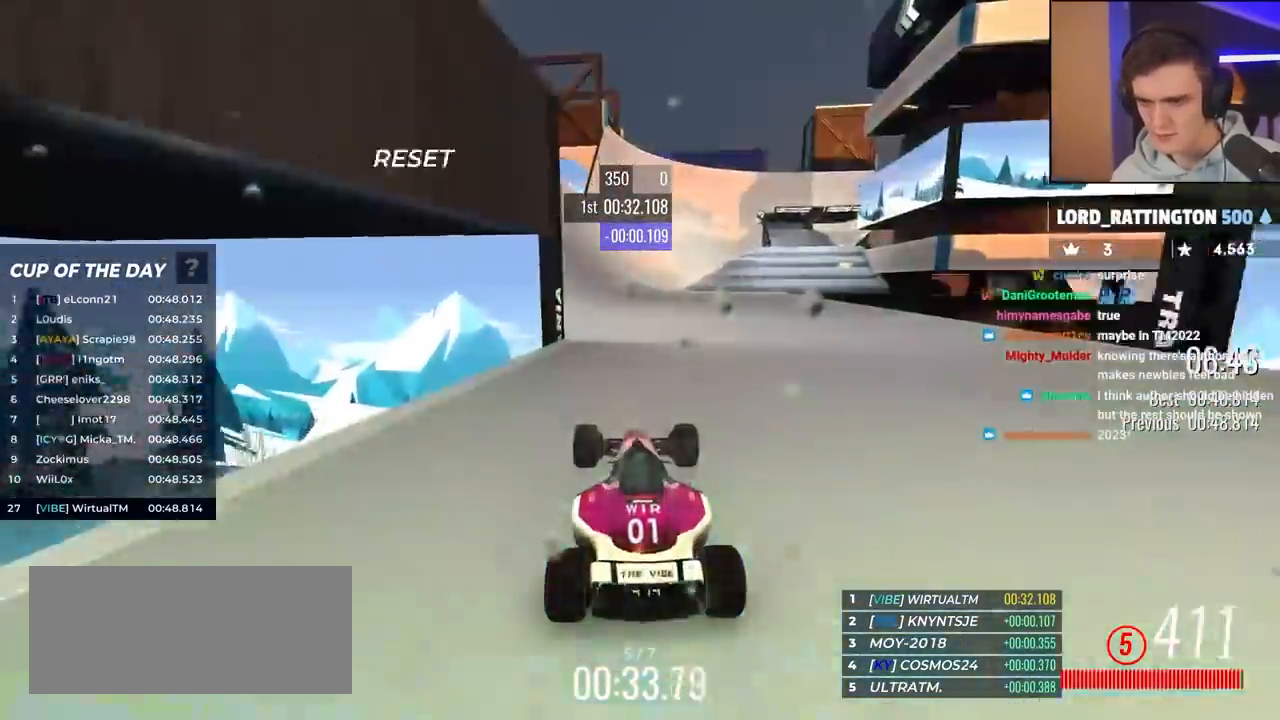
{"keys": ["up"], "events": [[67, "left", "down"], [217, "left", "up"]]}
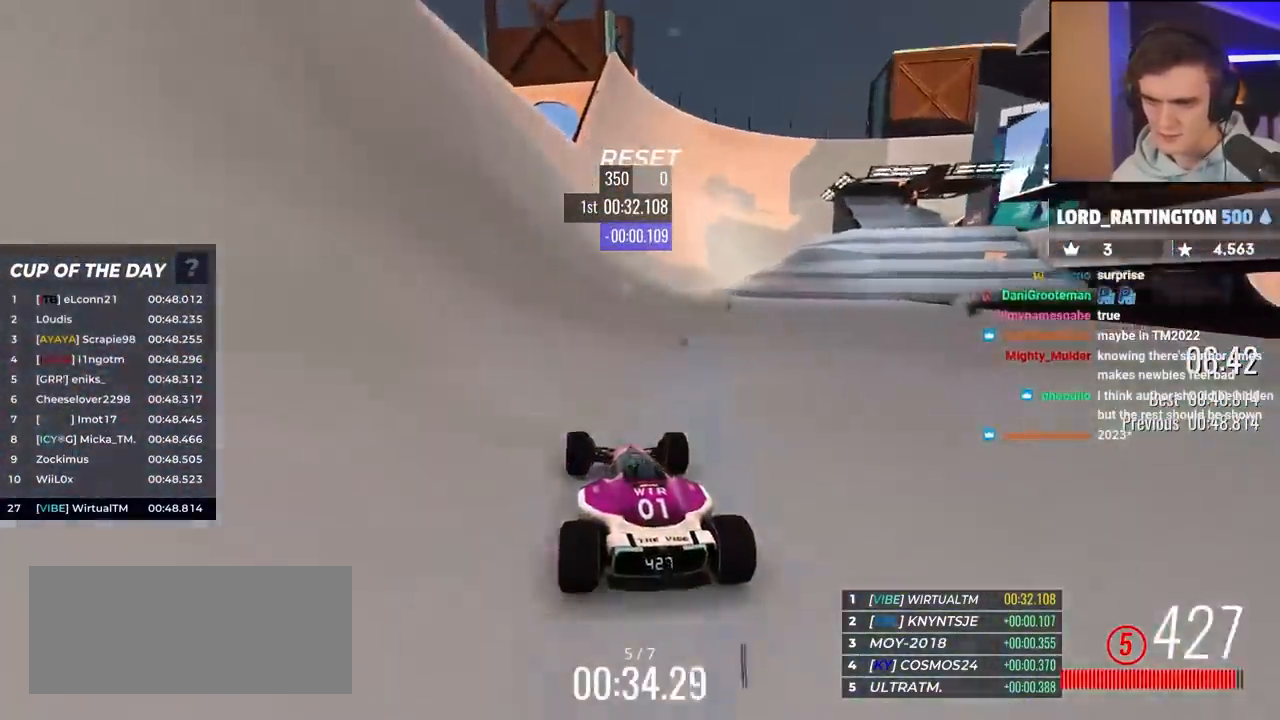
{"keys": ["up"], "events": [[100, "right", "down"], [417, "right", "up"]]}
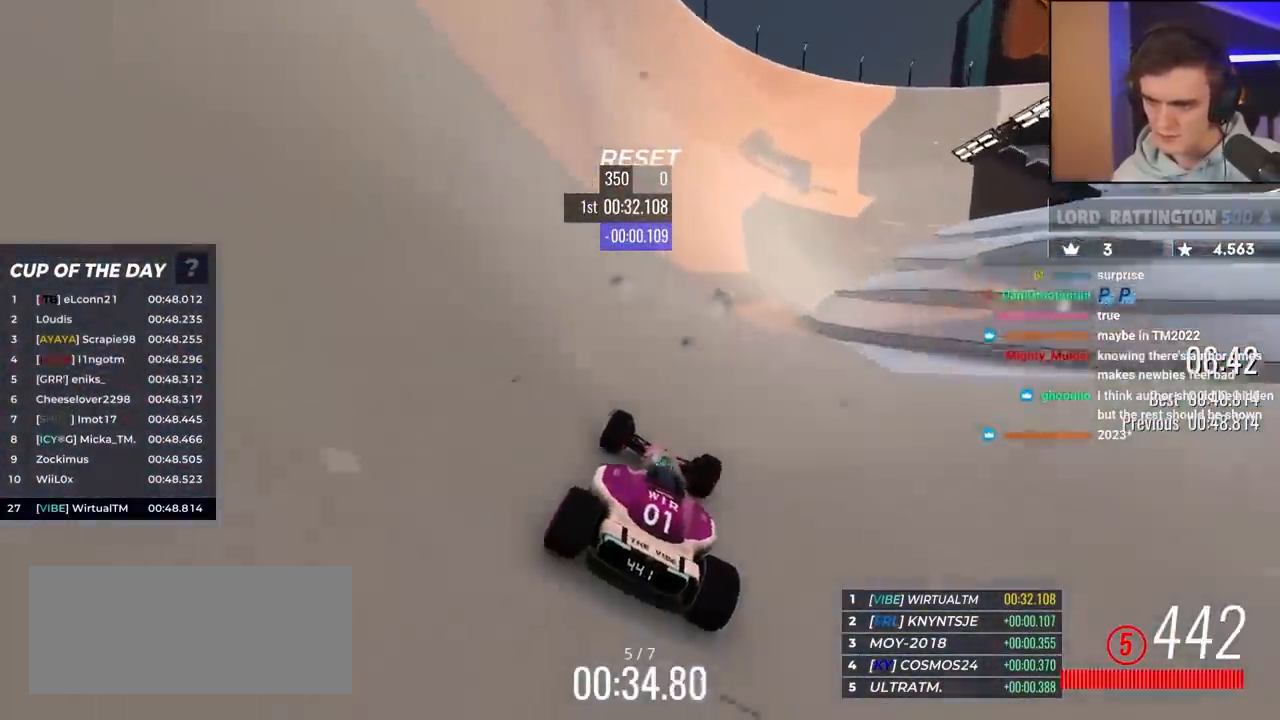
{"keys": ["up"], "events": [[17, "right", "down"], [433, "right", "up"]]}
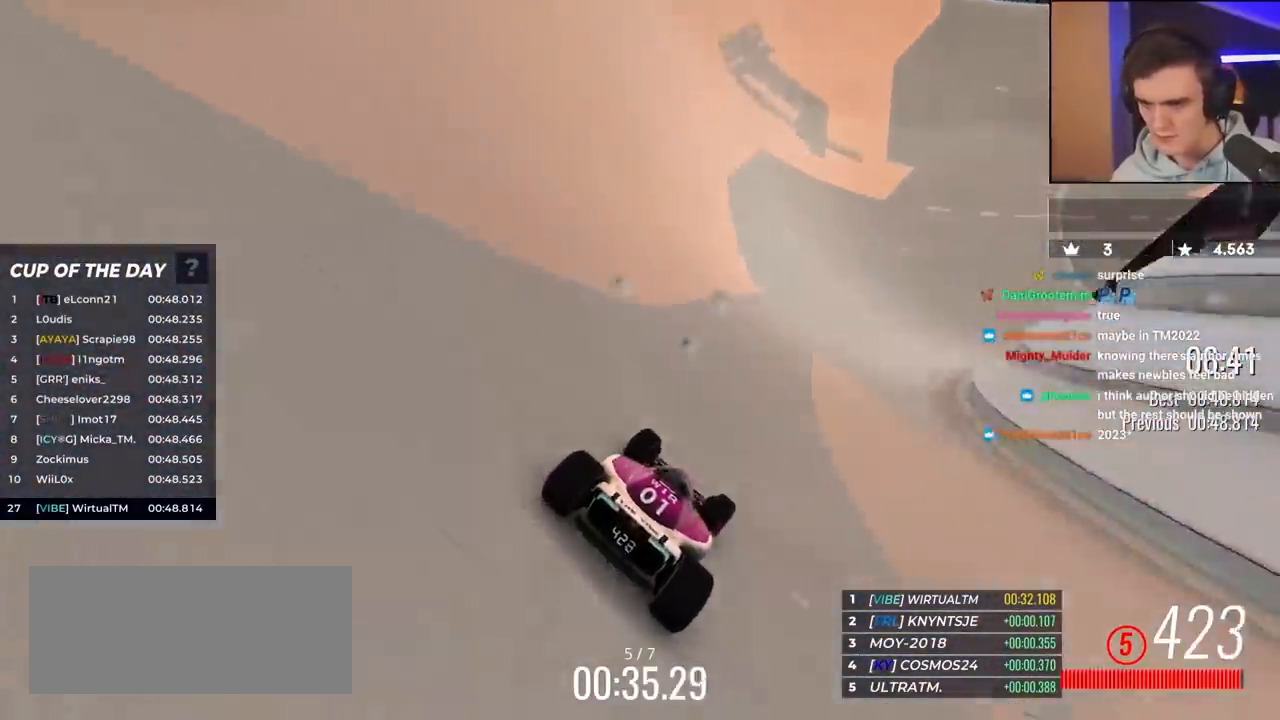
{"keys": ["right", "up"], "events": [[83, "right", "down"], [217, "right", "up"], [450, "right", "down"]]}